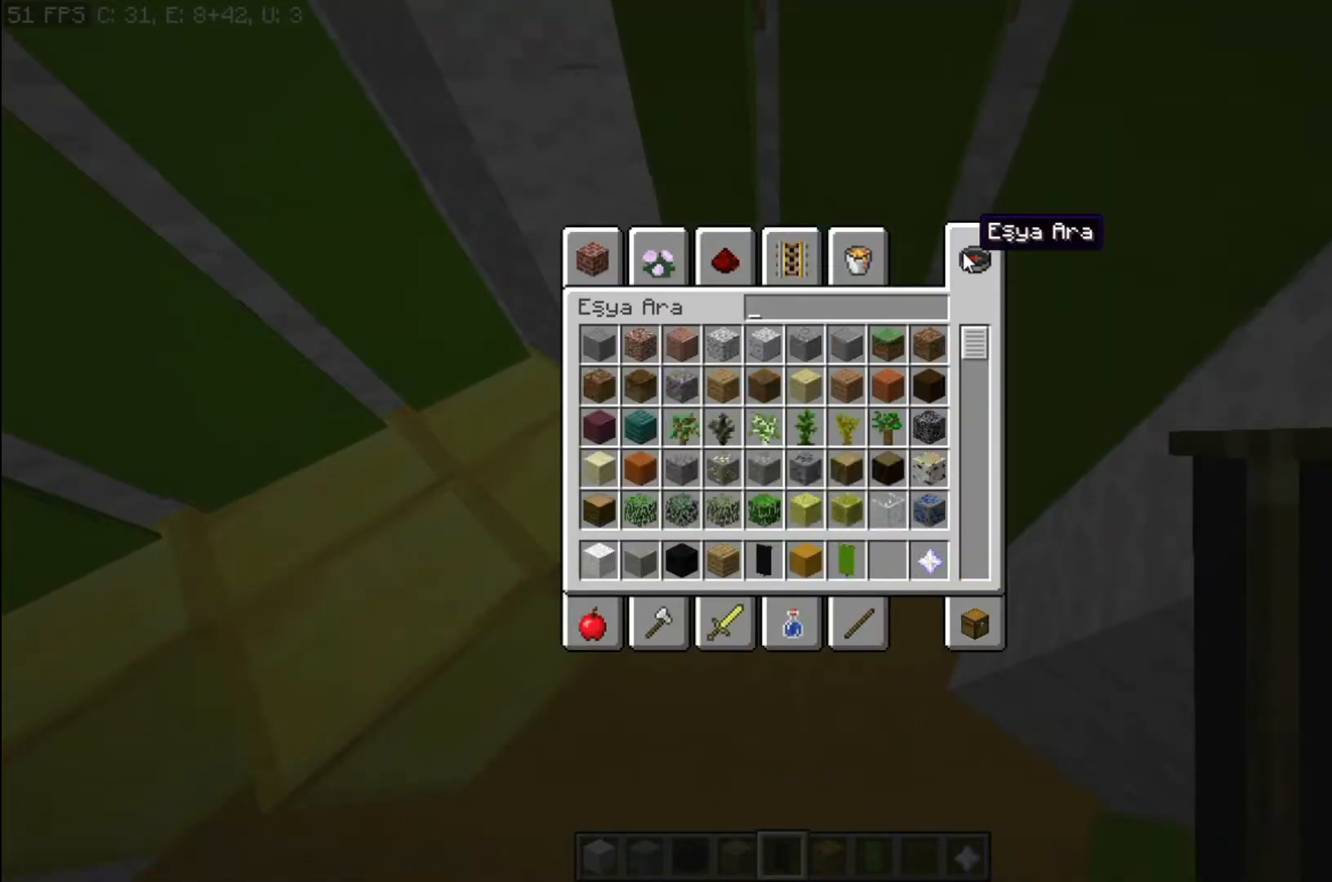
Gameplay with keyboard and mouse; each line is a JSON object with the keys and mouse buttons held at the frame after it. "events" lists presses ("down") and releases ("up") of "a", "d", "s", "space", "w", "mouse_left" and "mouse_right" between this image and that frame as [ms after this image, input, new state], when the widget could be followed in between. "mouse_left", "mouse_right" = the "left", "right" buttons of the "mouse" list. No other keys are recorded. Fast repeated clicks can show as one long hold. Mouse movement is not recorded.
{"keys": [], "mouse": []}
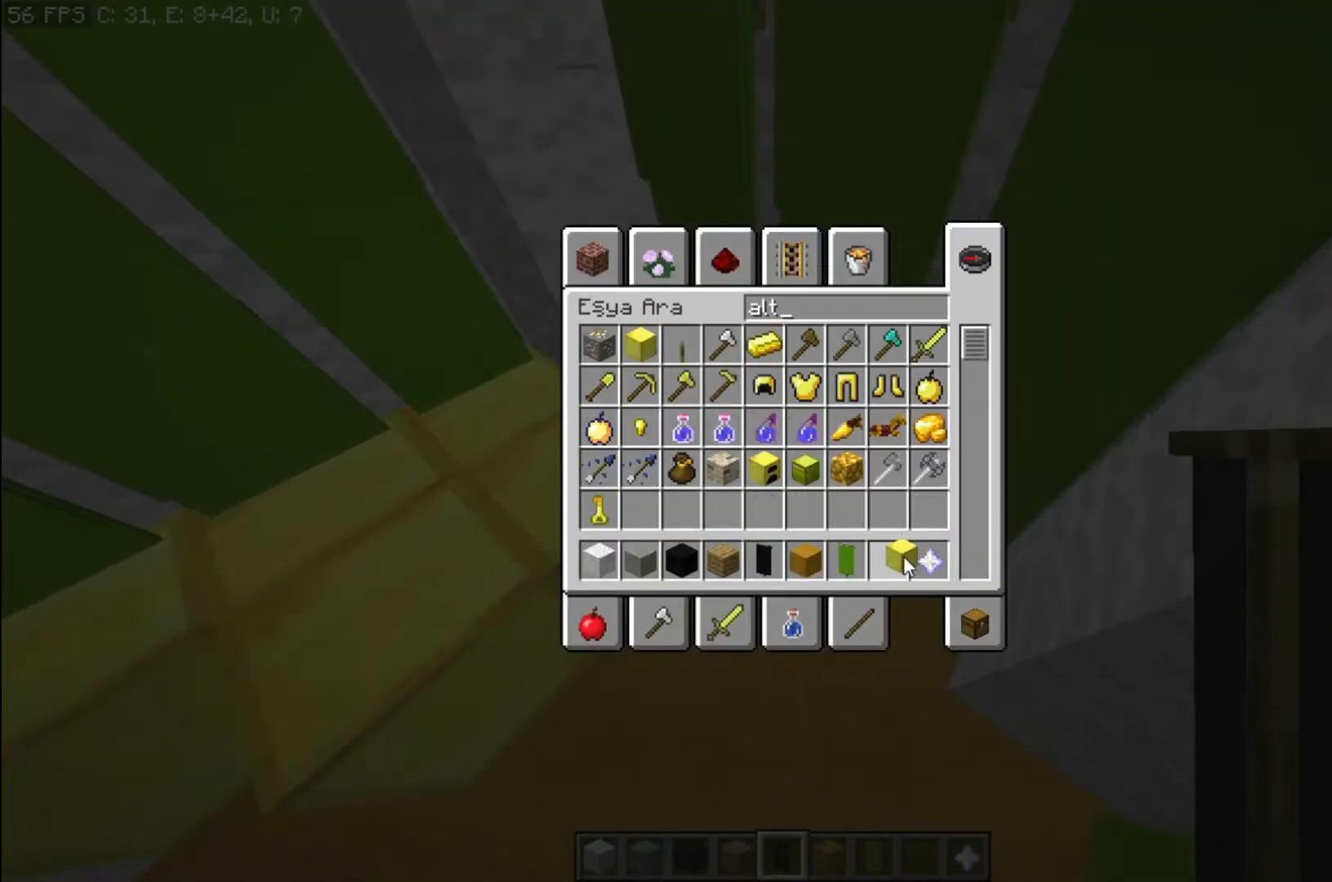
{"keys": [], "mouse": [], "events": []}
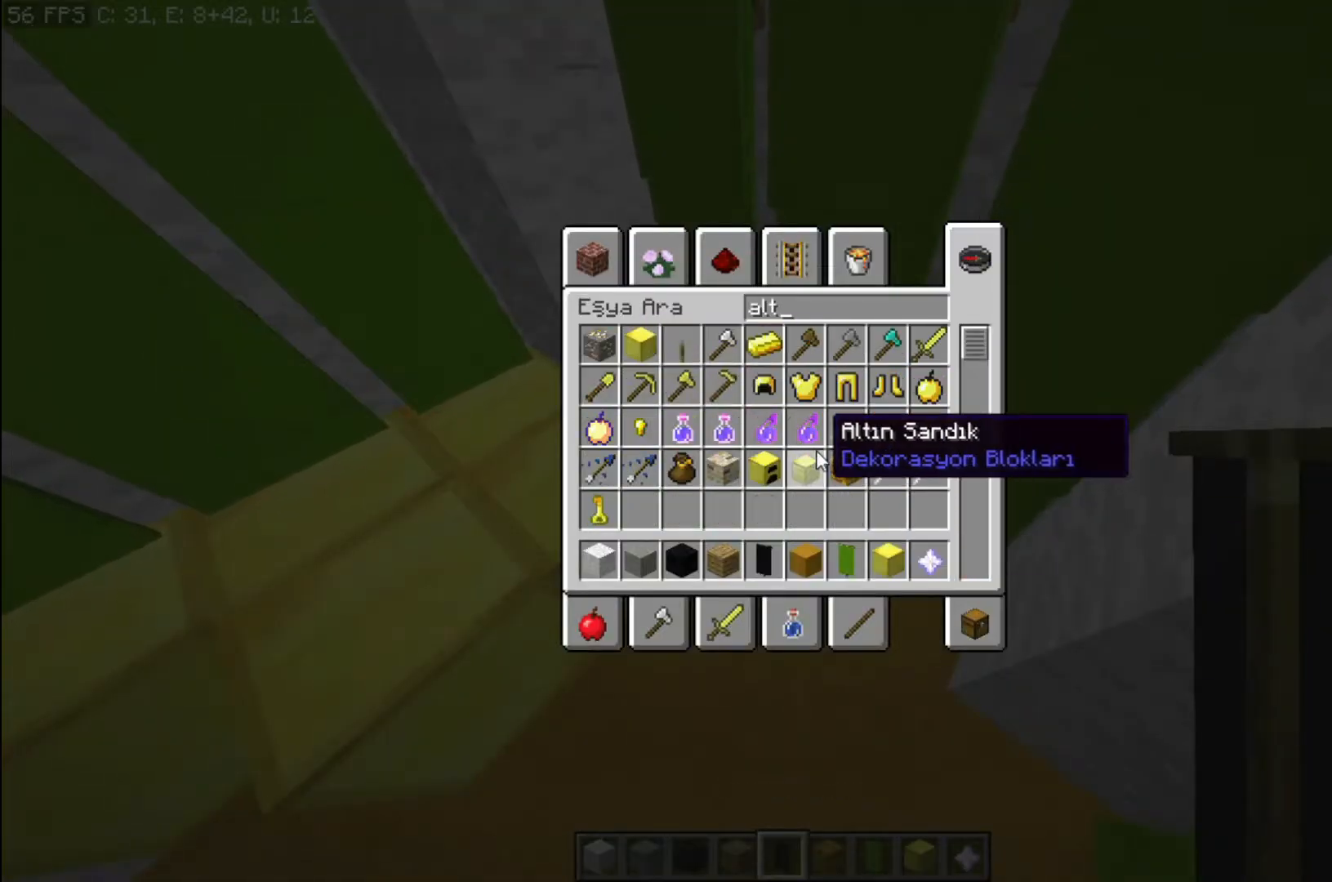
{"keys": [], "mouse": [], "events": []}
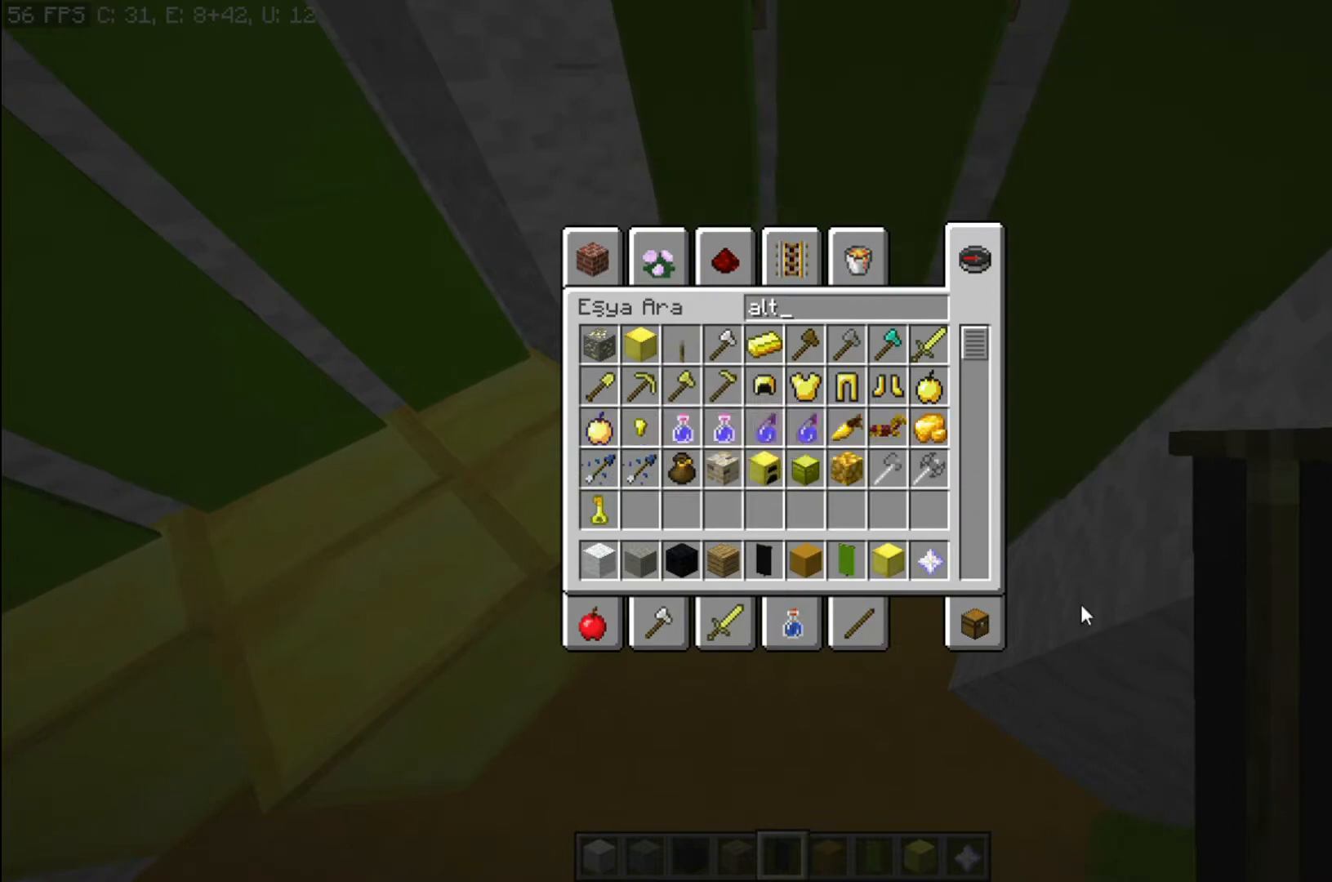
{"keys": [], "mouse": [], "events": []}
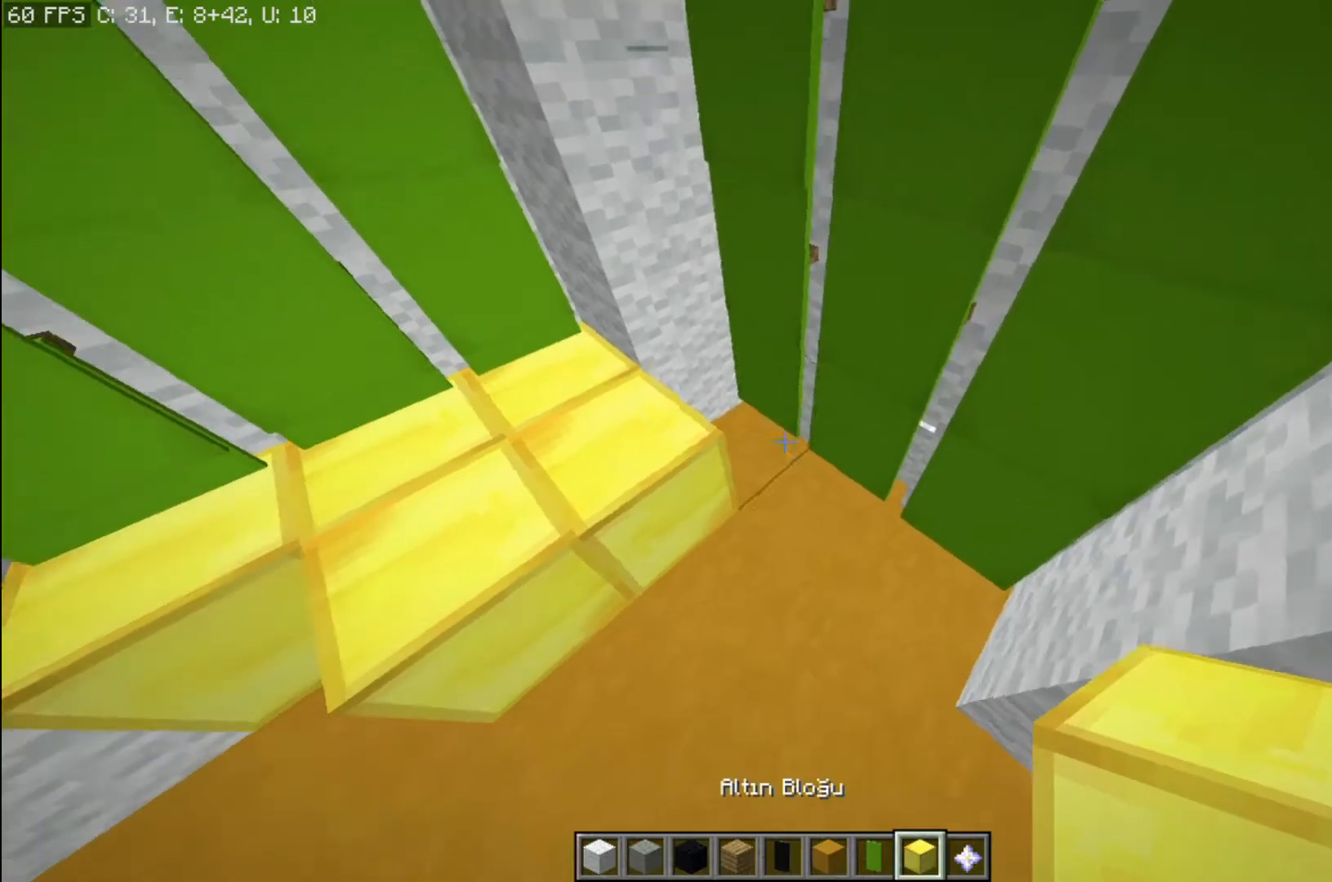
{"keys": ["a", "s"], "mouse": [], "events": [[33, "mouse_right", "down"], [167, "mouse_right", "up"], [267, "mouse_right", "down"], [300, "s", "down"], [367, "mouse_right", "up"], [500, "a", "down"]]}
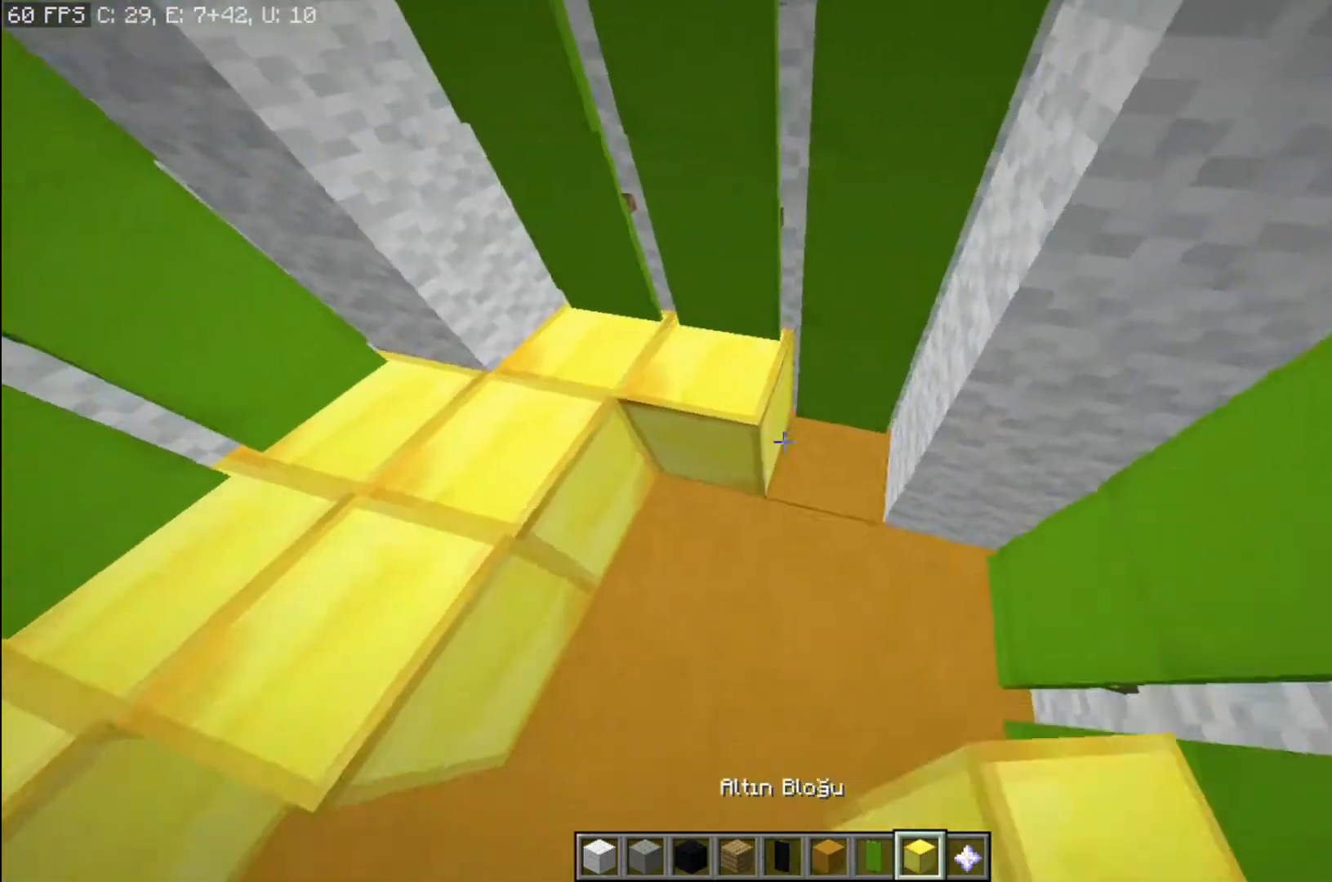
{"keys": ["w"], "mouse": ["right"], "events": [[34, "mouse_right", "down"], [67, "s", "up"], [101, "mouse_right", "up"], [201, "a", "up"], [401, "w", "down"], [501, "mouse_right", "down"]]}
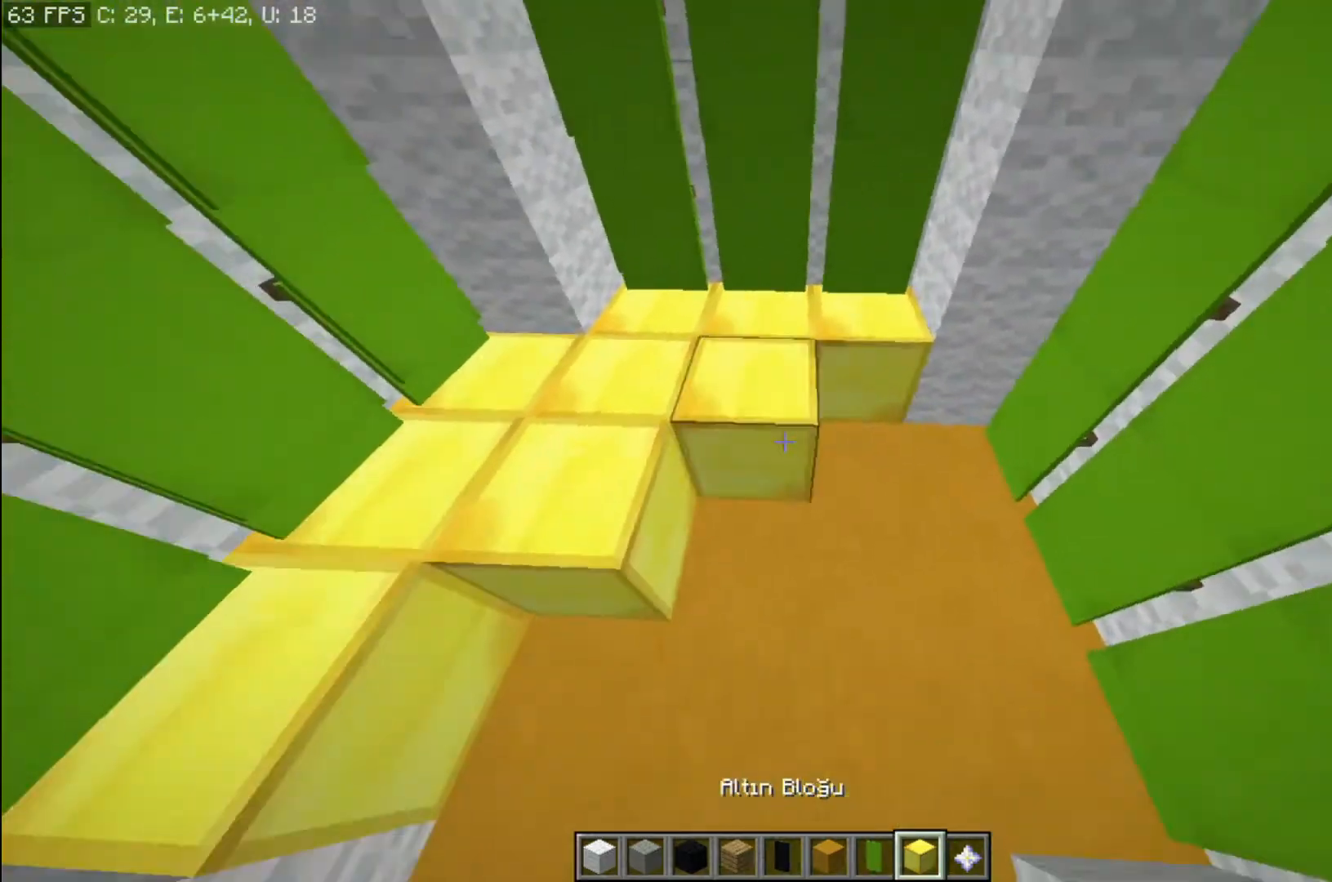
{"keys": [], "mouse": [], "events": [[67, "w", "up"], [100, "mouse_right", "up"], [200, "d", "down"], [267, "s", "down"], [300, "mouse_right", "down"], [367, "d", "up"], [367, "s", "up"], [400, "a", "down"], [400, "mouse_right", "up"], [500, "a", "up"]]}
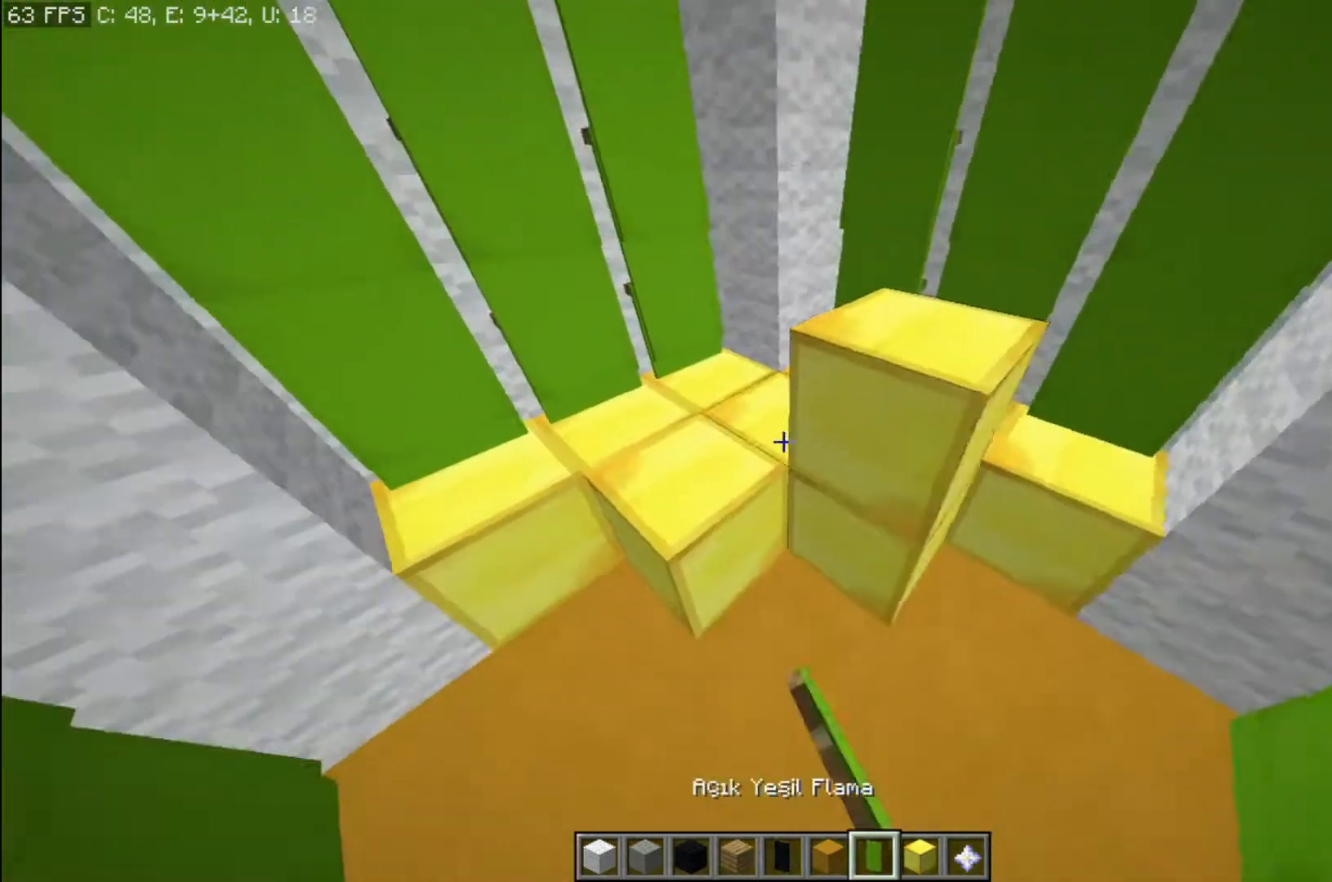
{"keys": [], "mouse": [], "events": [[167, "mouse_right", "down"], [201, "space", "down"], [301, "mouse_right", "up"], [368, "space", "up"]]}
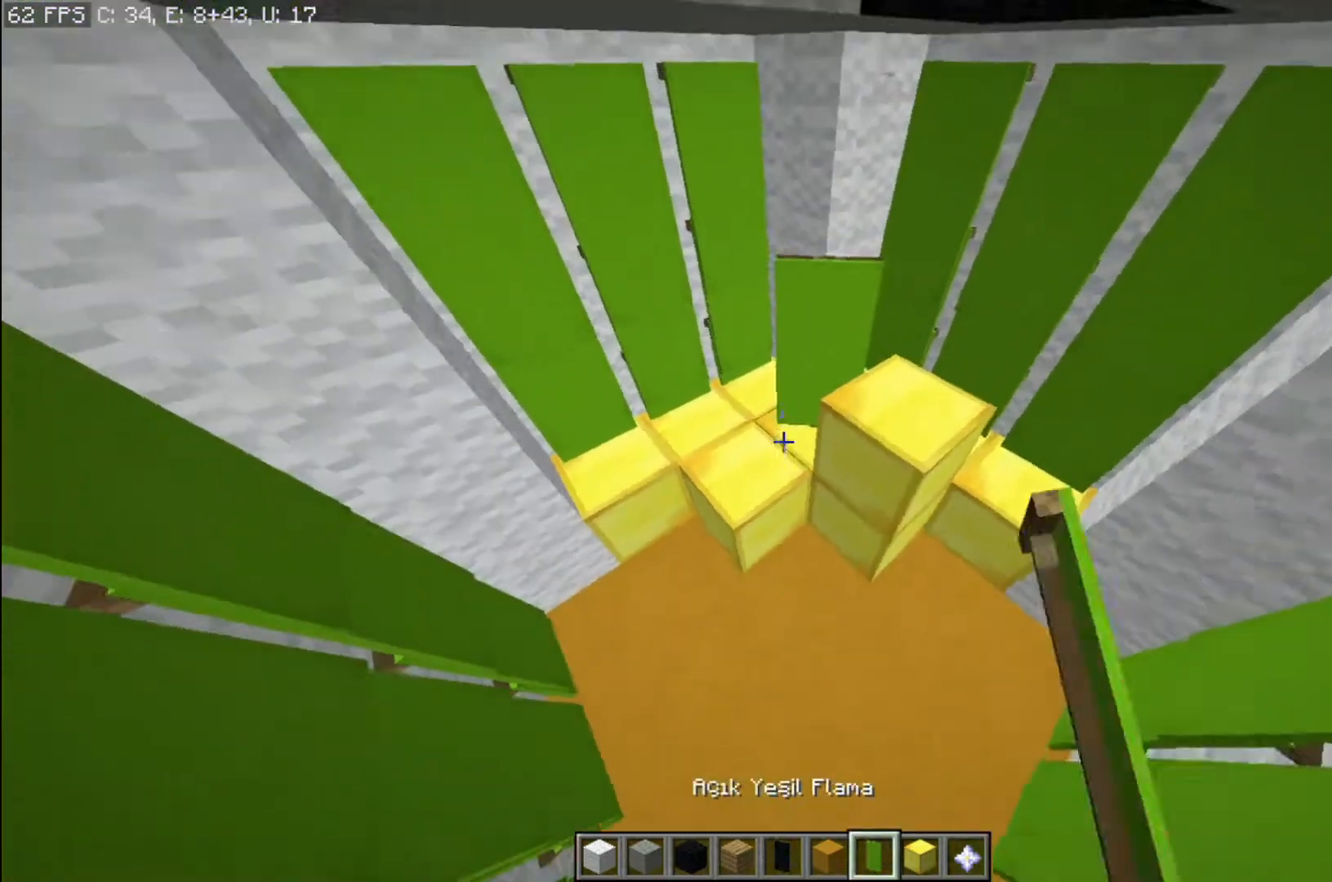
{"keys": [], "mouse": ["left"], "events": [[234, "w", "down"], [334, "w", "up"], [467, "mouse_left", "down"]]}
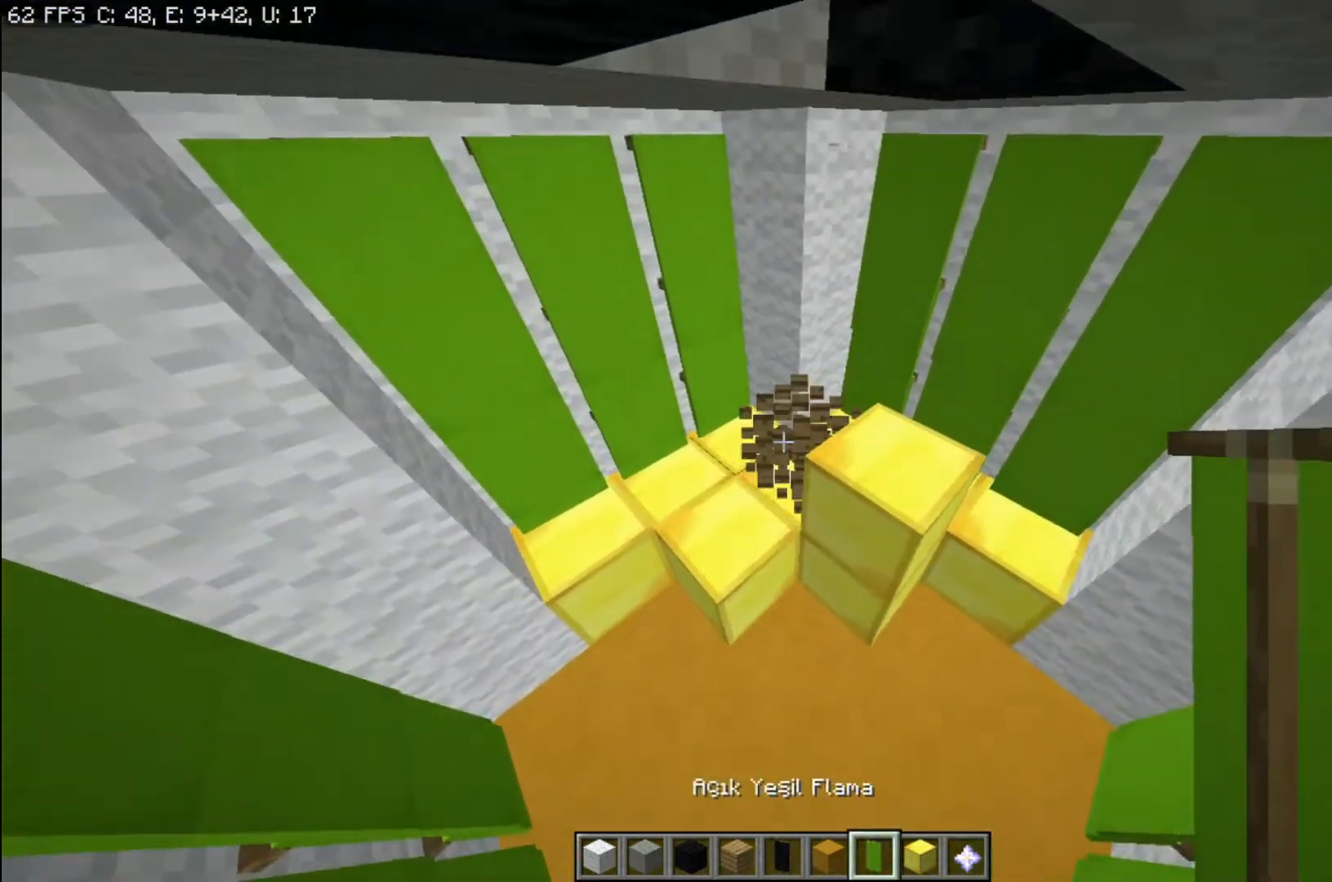
{"keys": [], "mouse": [], "events": [[34, "mouse_left", "up"]]}
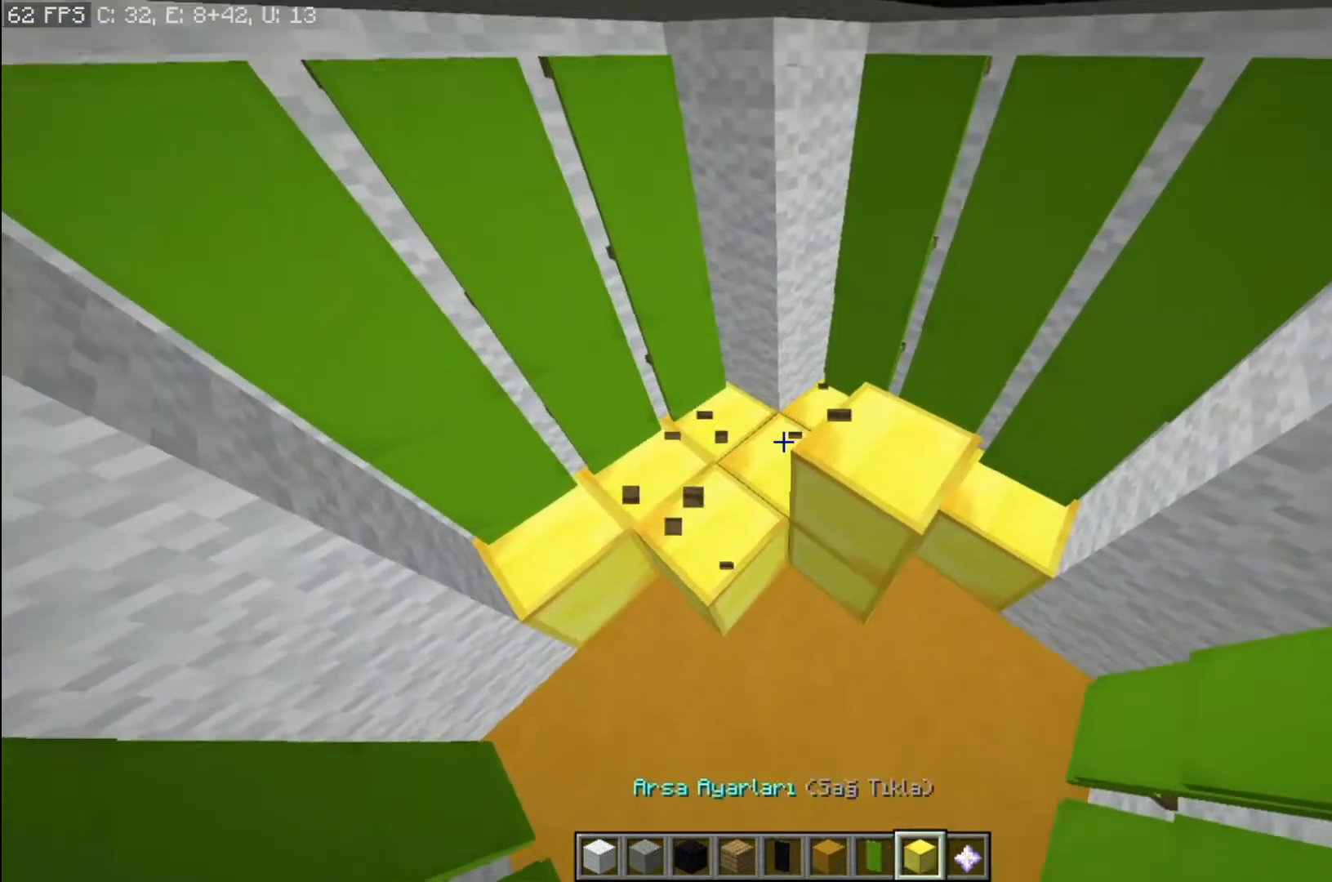
{"keys": [], "mouse": ["right"], "events": [[267, "mouse_right", "down"], [334, "mouse_right", "up"], [467, "mouse_right", "down"]]}
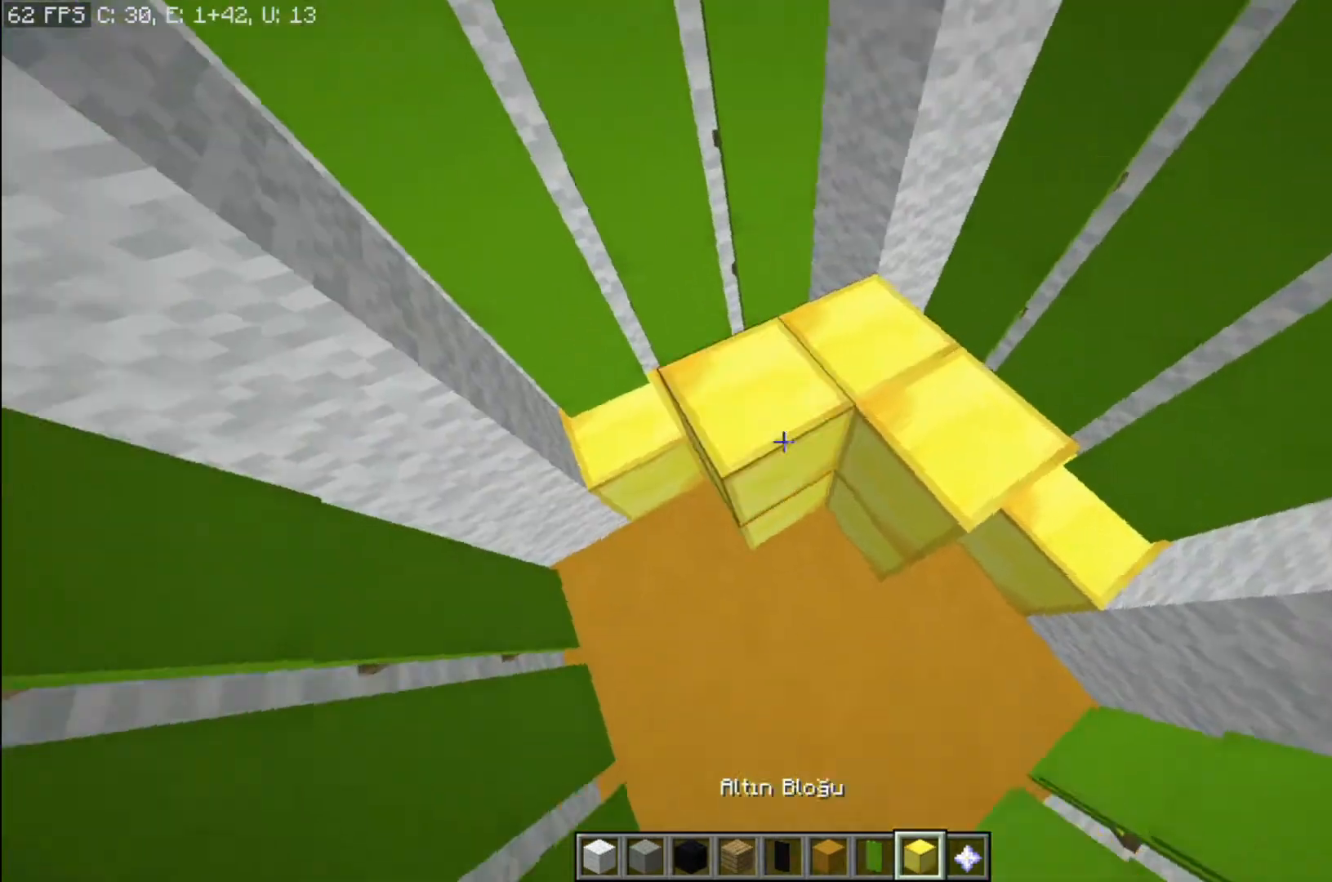
{"keys": [], "mouse": [], "events": [[101, "mouse_right", "up"], [201, "s", "down"], [301, "mouse_right", "down"], [334, "s", "up"], [368, "mouse_right", "up"]]}
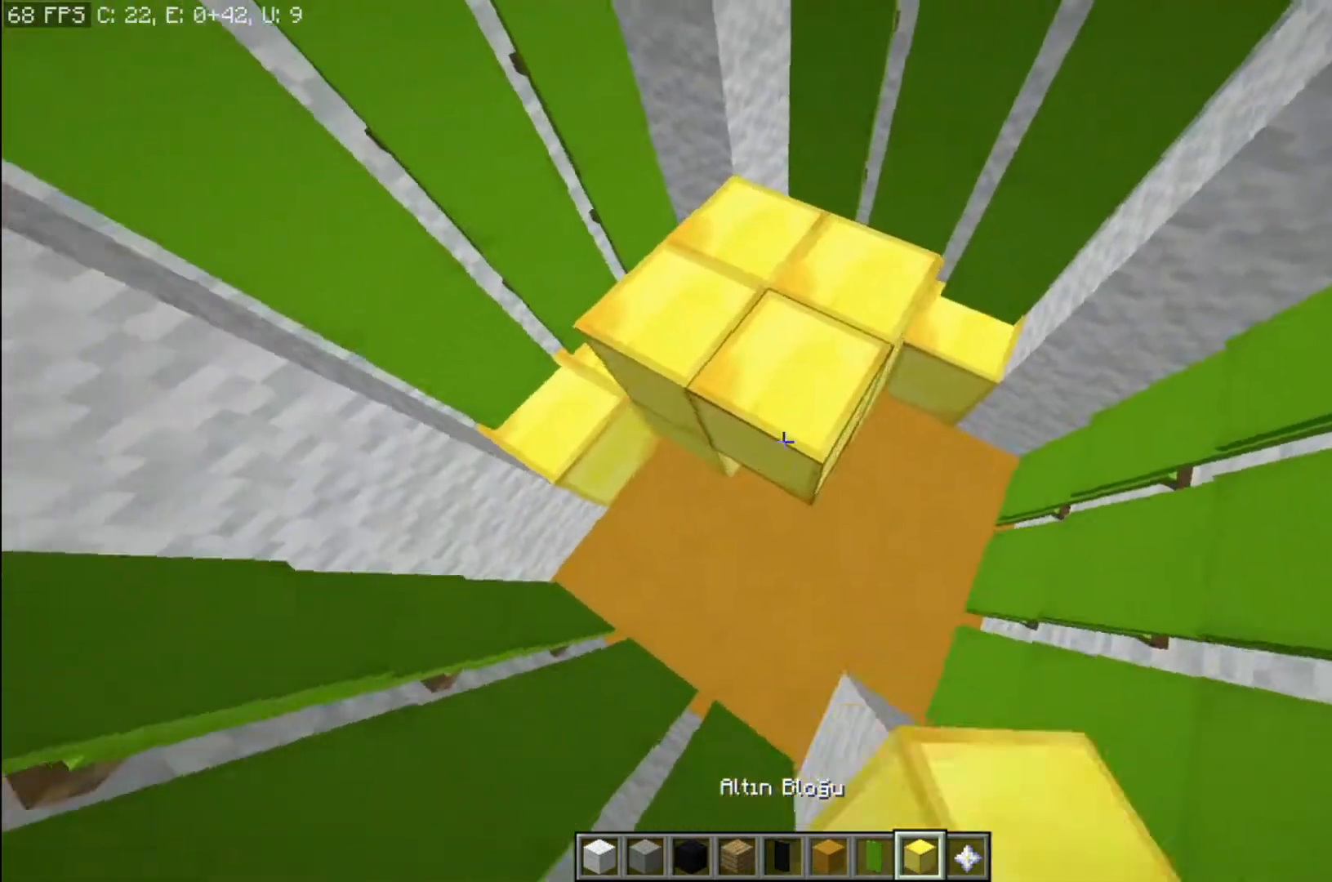
{"keys": [], "mouse": [], "events": [[267, "mouse_left", "down"], [300, "mouse_left", "up"], [367, "mouse_left", "down"], [400, "mouse_left", "up"]]}
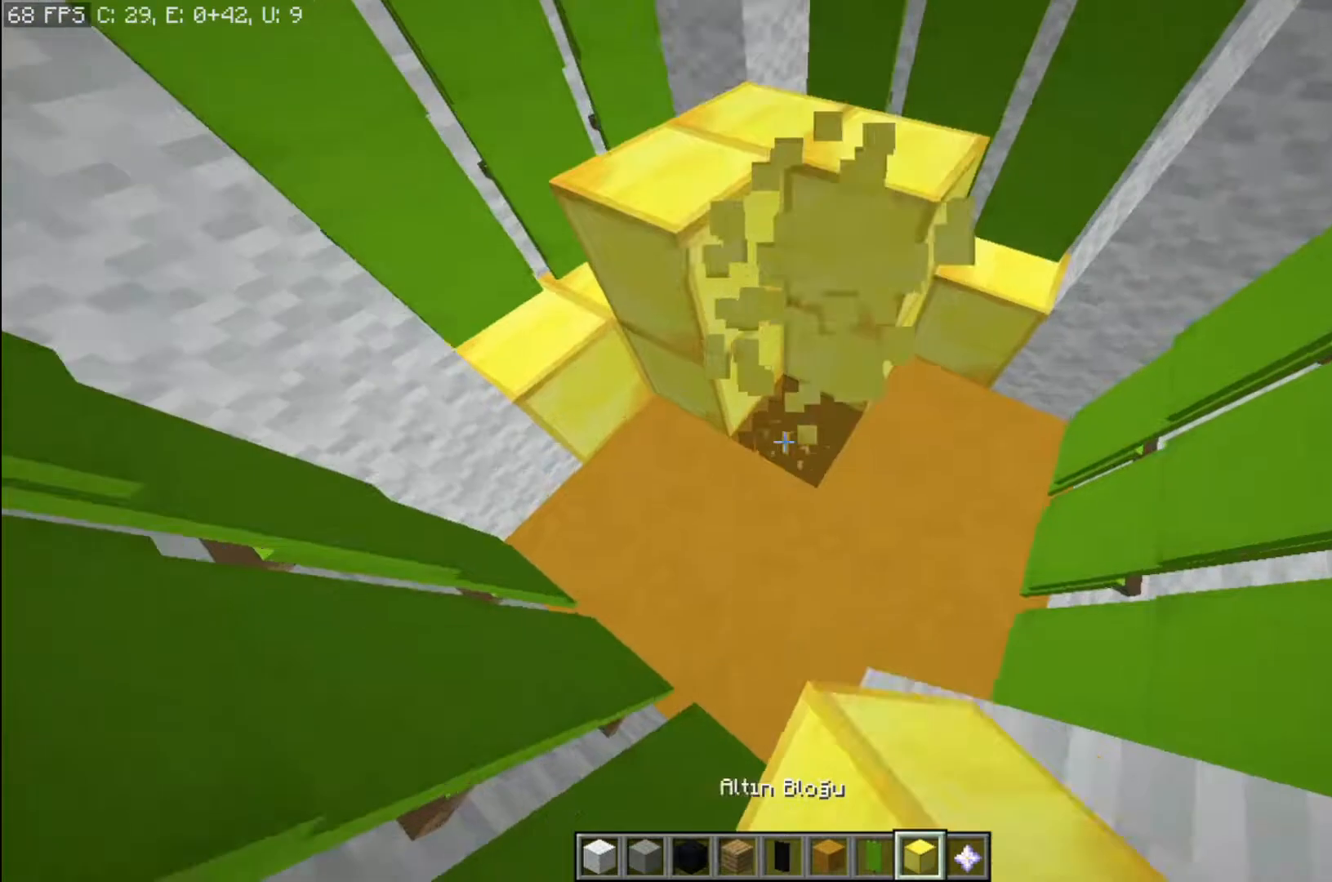
{"keys": [], "mouse": [], "events": [[33, "mouse_right", "down"], [100, "mouse_right", "up"], [234, "w", "down"], [367, "w", "up"]]}
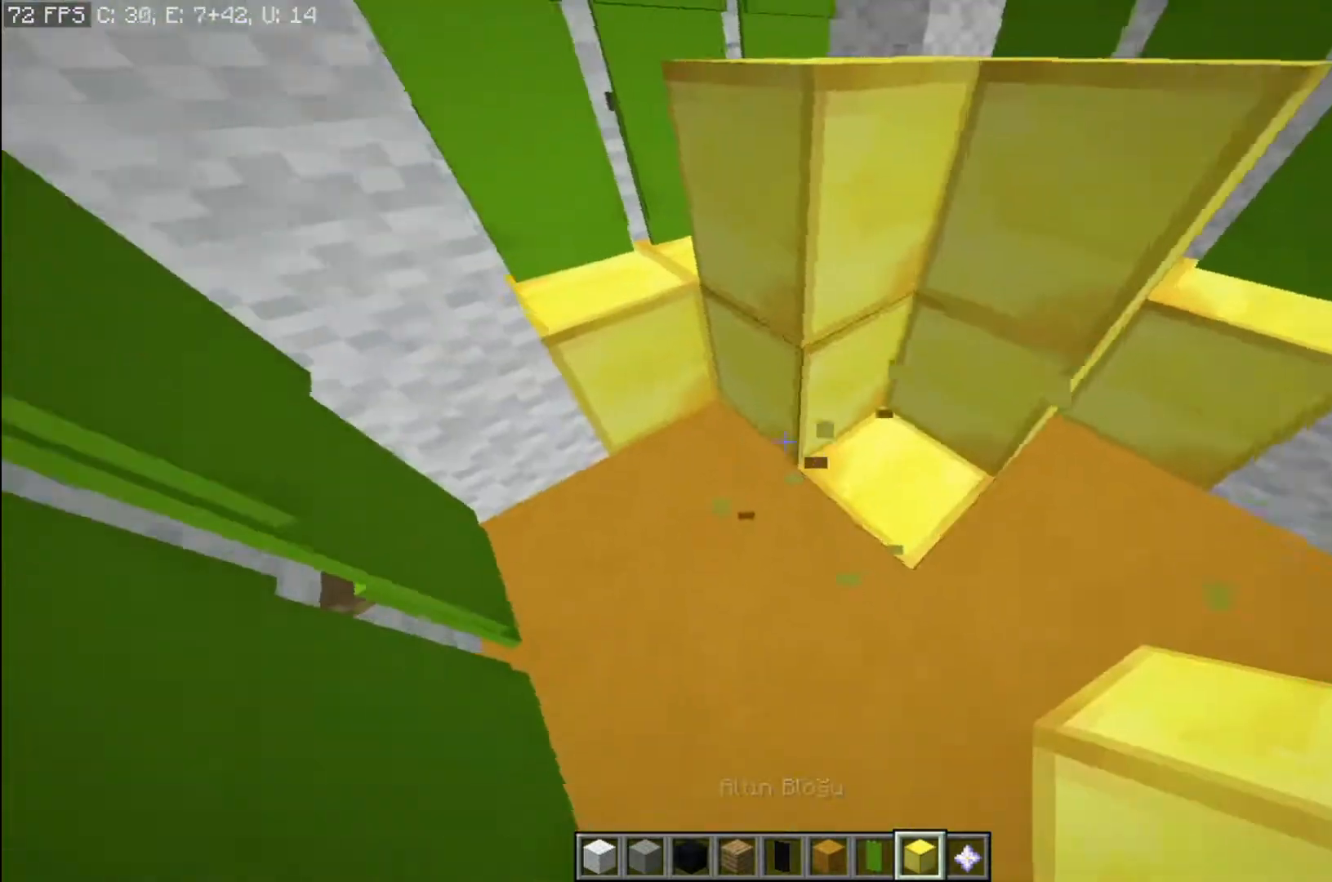
{"keys": [], "mouse": [], "events": [[166, "mouse_right", "down"], [233, "mouse_right", "up"], [267, "d", "down"], [433, "d", "up"]]}
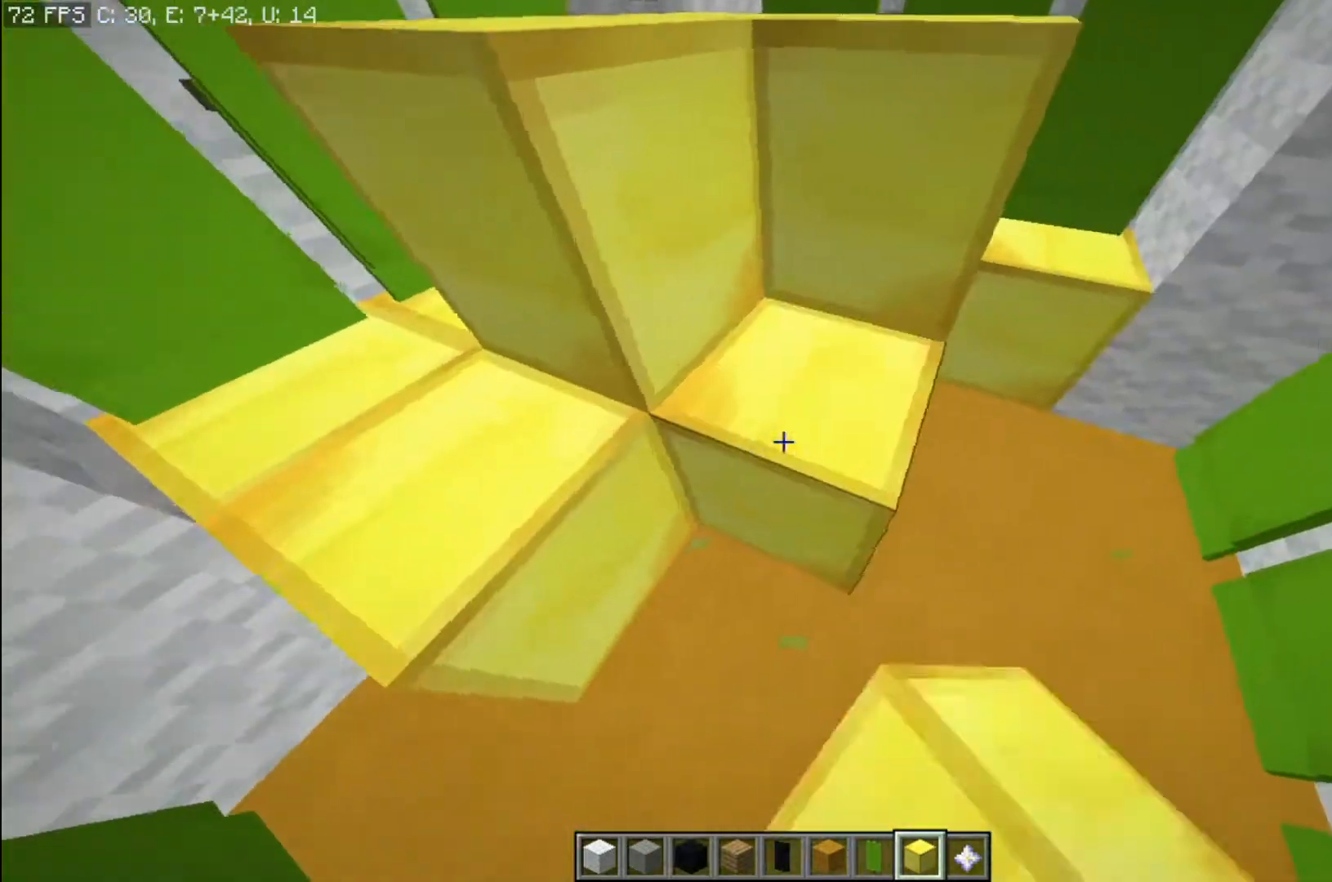
{"keys": [], "mouse": [], "events": [[300, "mouse_right", "down"], [300, "s", "down"], [401, "s", "up"], [434, "mouse_right", "up"]]}
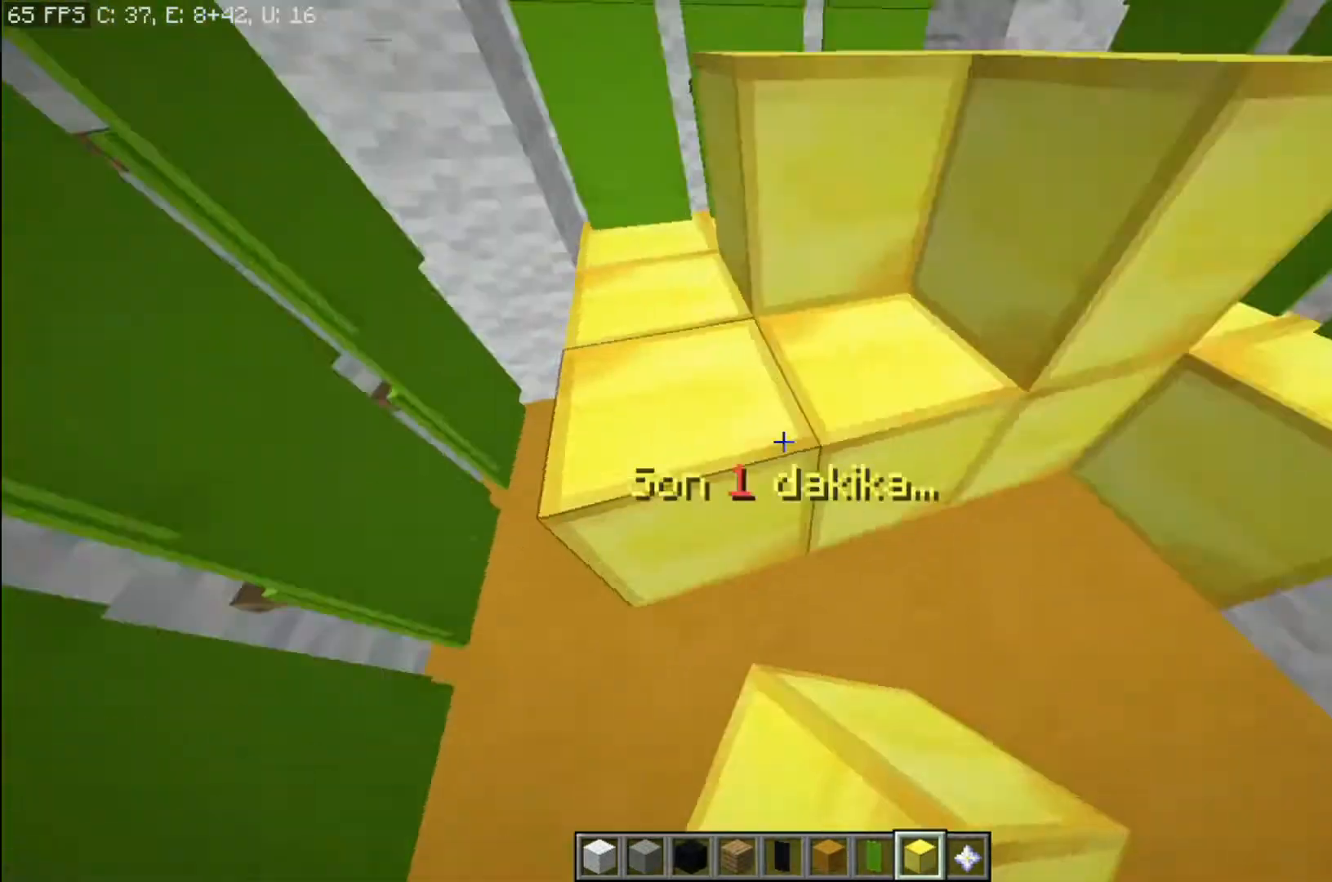
{"keys": [], "mouse": [], "events": [[166, "mouse_right", "down"], [200, "space", "down"], [200, "w", "down"], [267, "mouse_right", "up"], [333, "space", "up"], [367, "w", "up"]]}
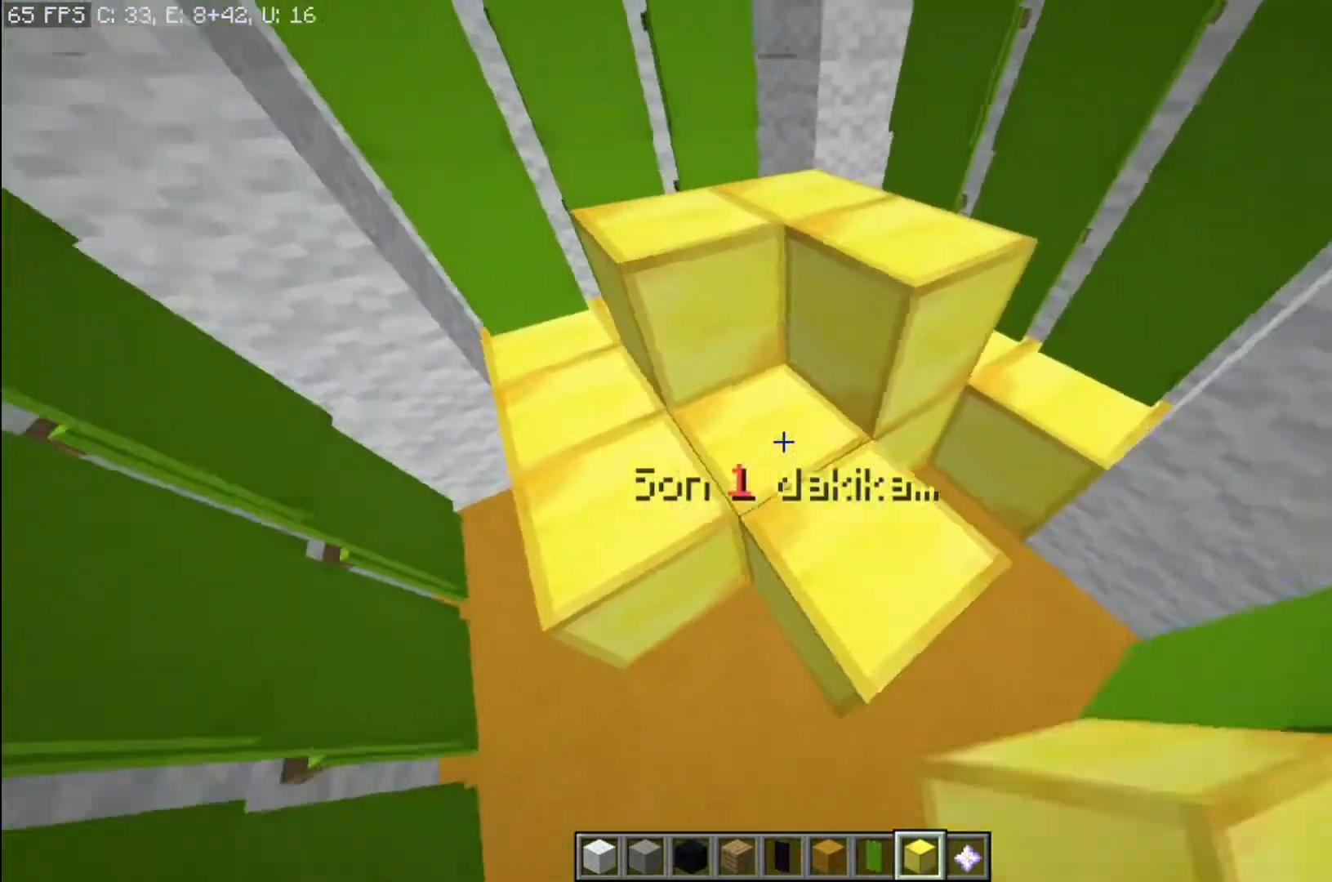
{"keys": [], "mouse": [], "events": [[33, "mouse_right", "down"], [100, "d", "down"], [100, "mouse_right", "up"], [367, "d", "up"], [367, "w", "down"], [434, "mouse_right", "down"], [501, "mouse_right", "up"], [501, "w", "up"]]}
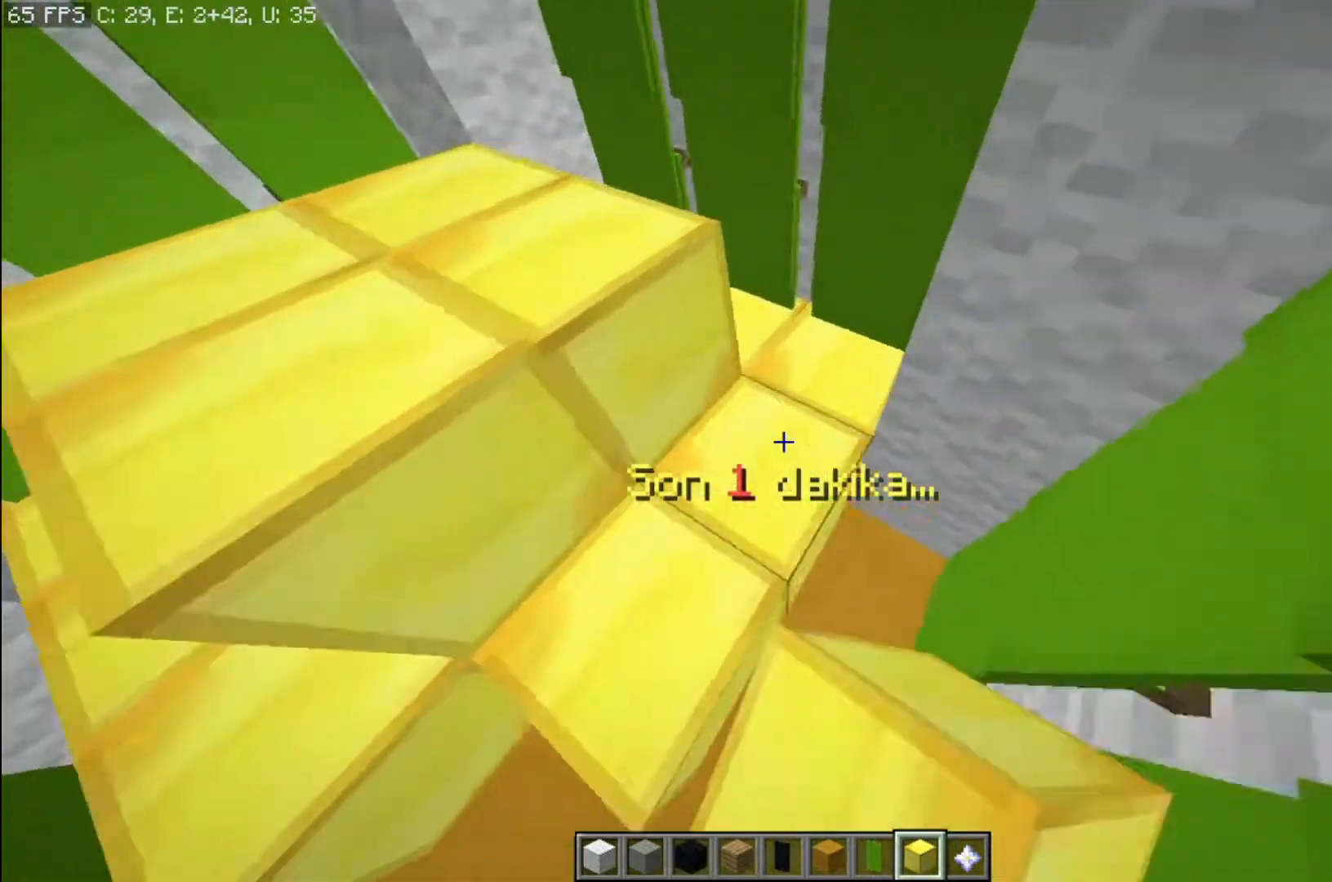
{"keys": [], "mouse": [], "events": [[66, "a", "down"], [100, "space", "down"], [467, "a", "up"], [467, "space", "up"]]}
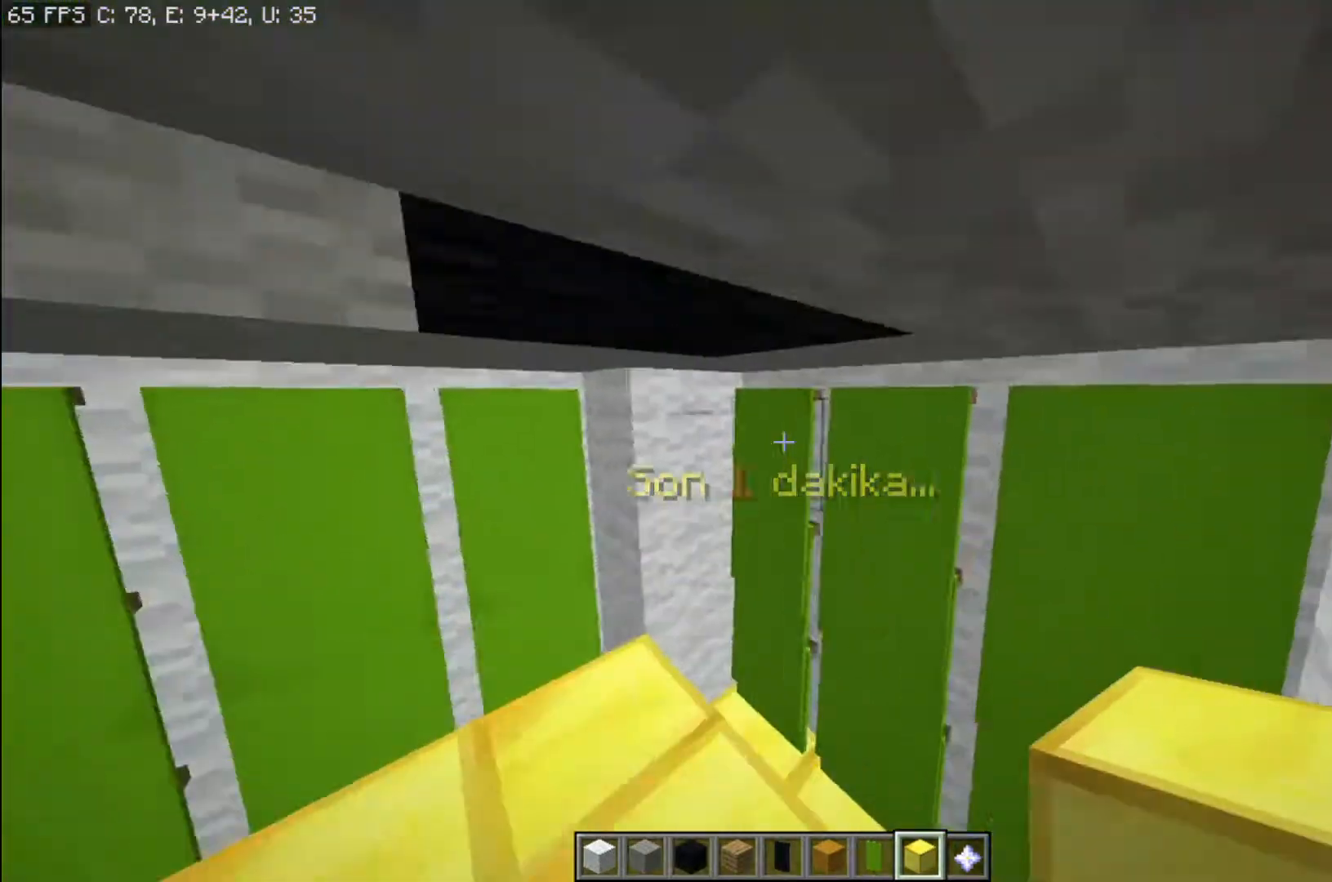
{"keys": ["space"], "mouse": [], "events": [[434, "space", "down"]]}
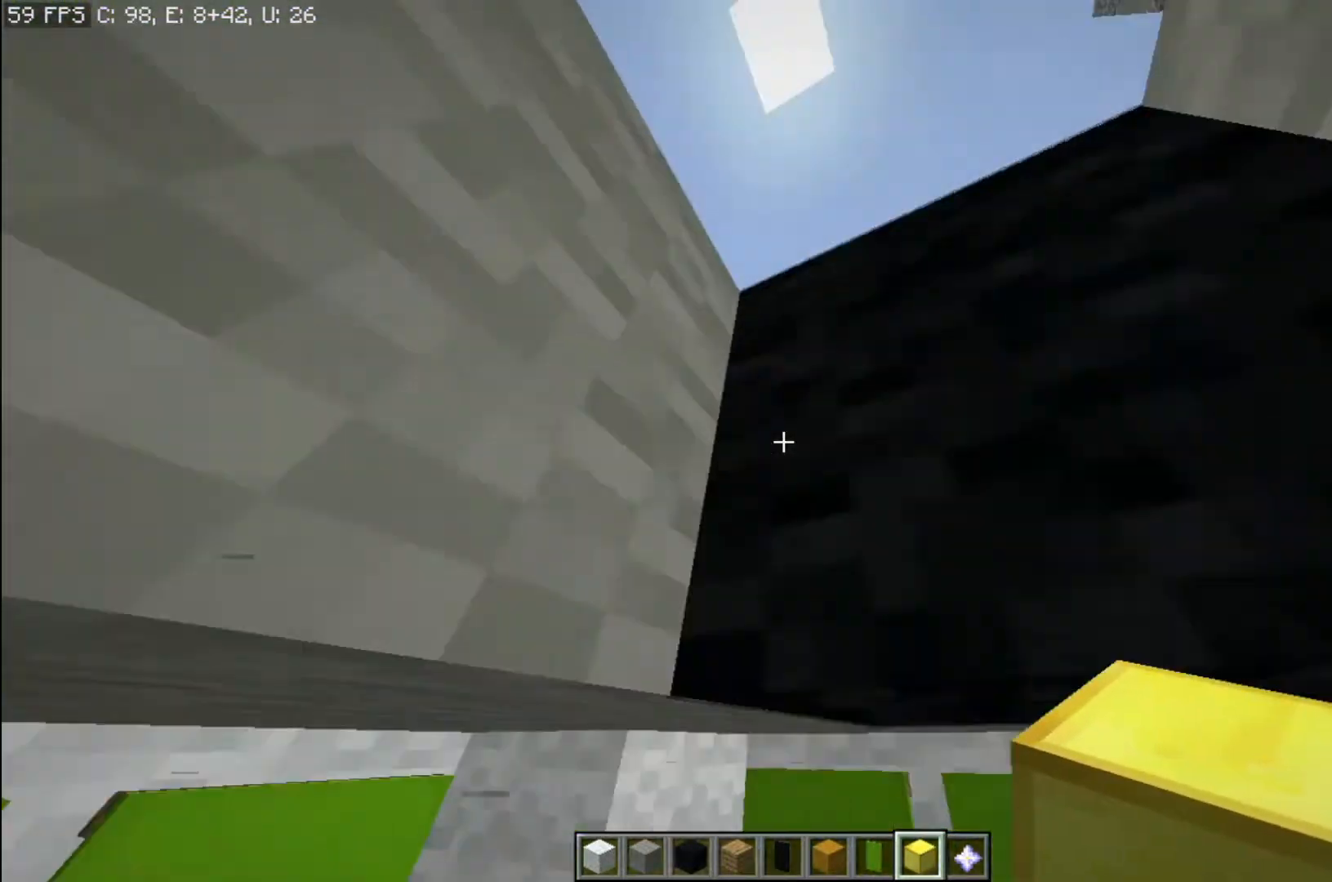
{"keys": ["a", "space"], "mouse": [], "events": [[66, "d", "down"], [133, "s", "down"], [233, "s", "up"], [267, "d", "up"], [367, "a", "down"]]}
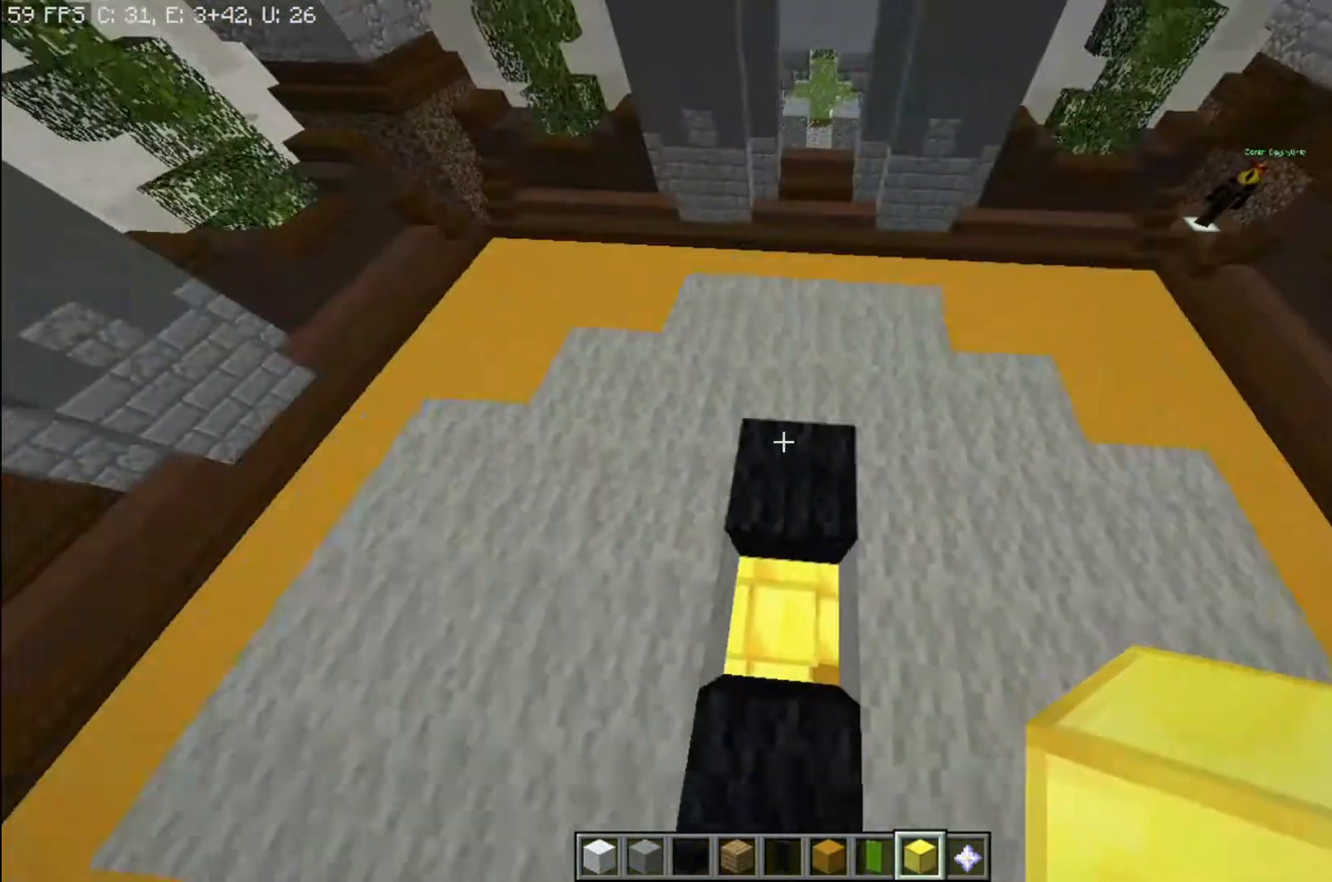
{"keys": ["a"], "mouse": [], "events": [[200, "space", "up"]]}
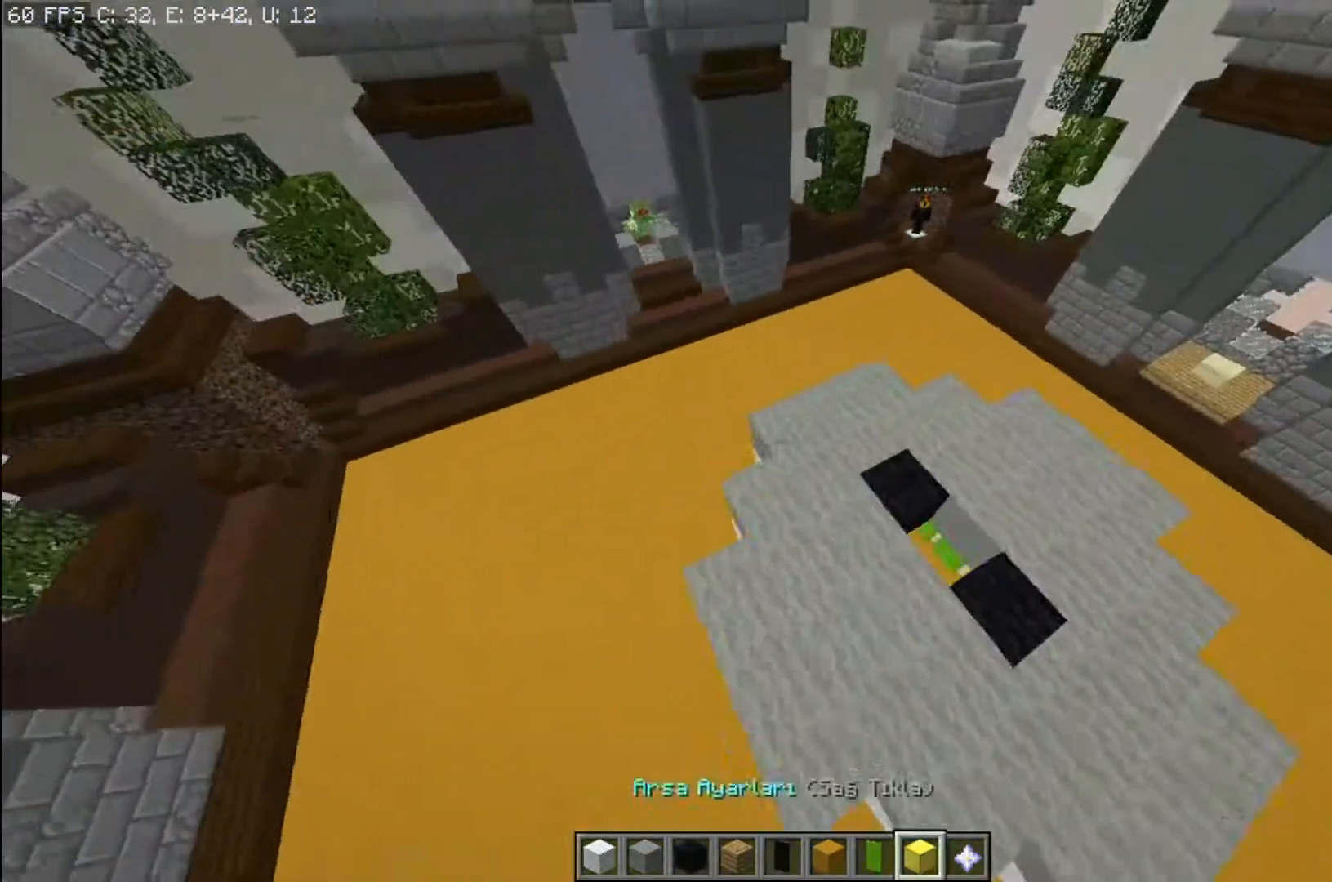
{"keys": [], "mouse": [], "events": [[233, "a", "up"], [300, "a", "down"], [500, "a", "up"]]}
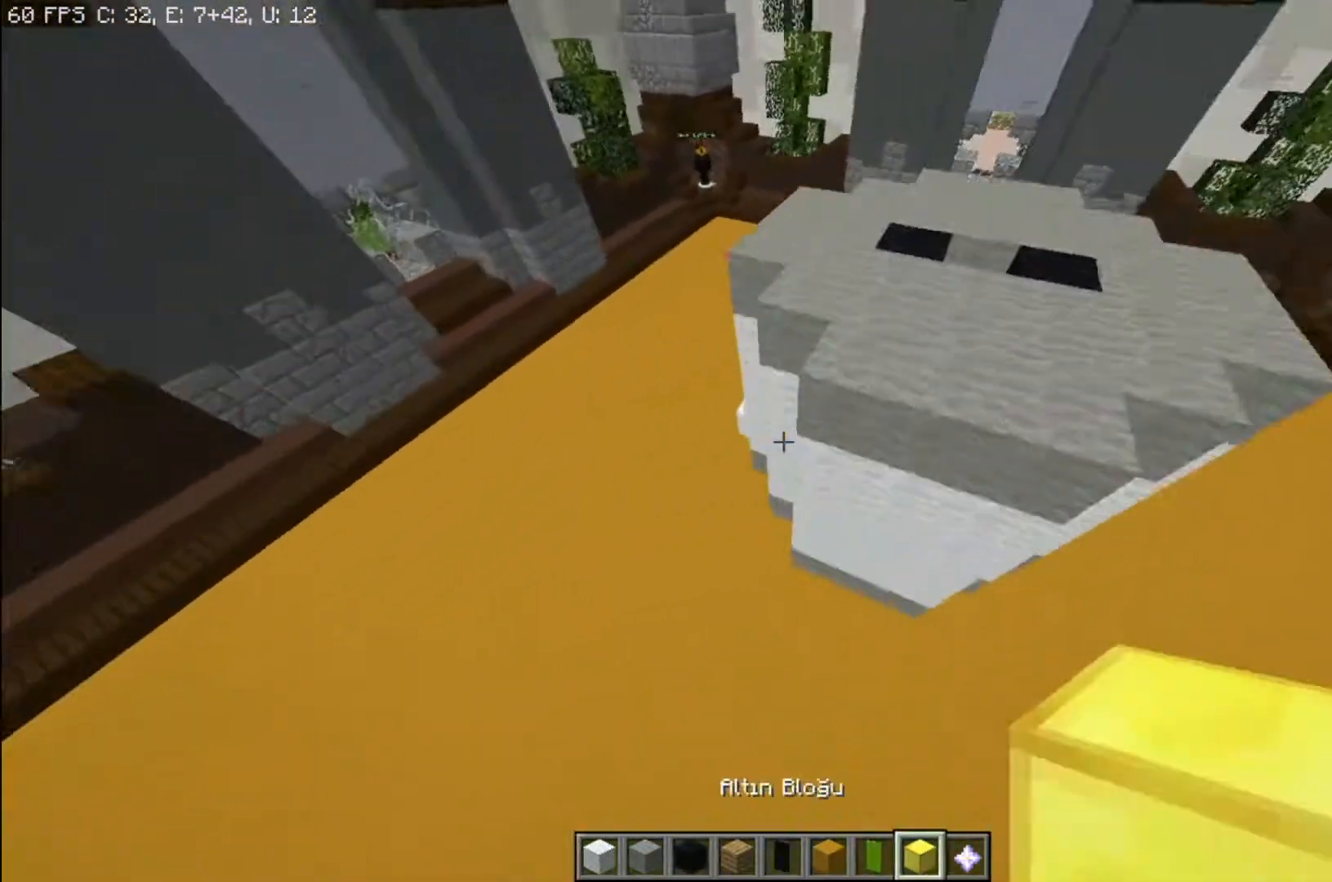
{"keys": ["a"], "mouse": [], "events": [[33, "w", "down"], [267, "w", "up"], [334, "a", "down"]]}
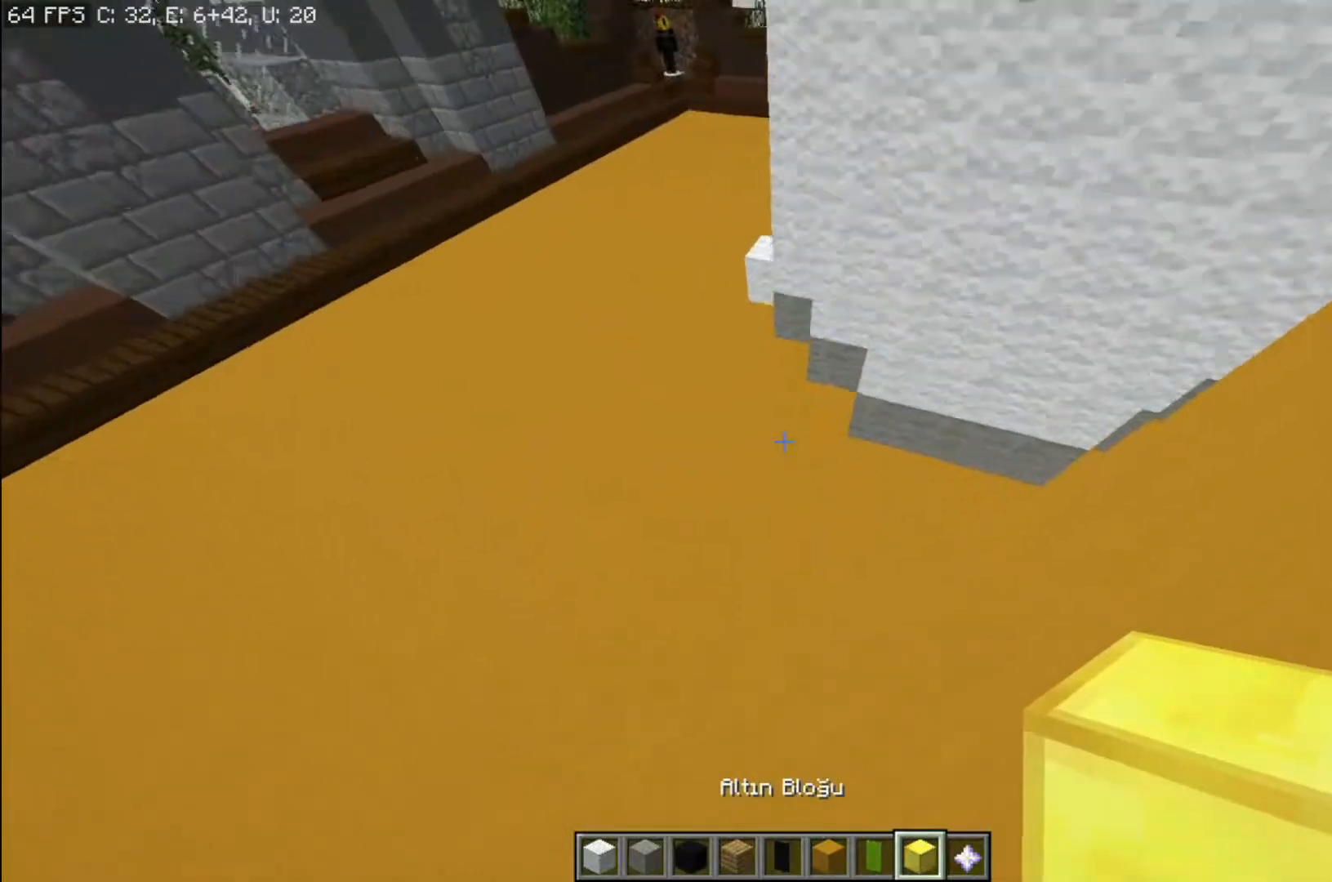
{"keys": [], "mouse": [], "events": [[233, "a", "up"]]}